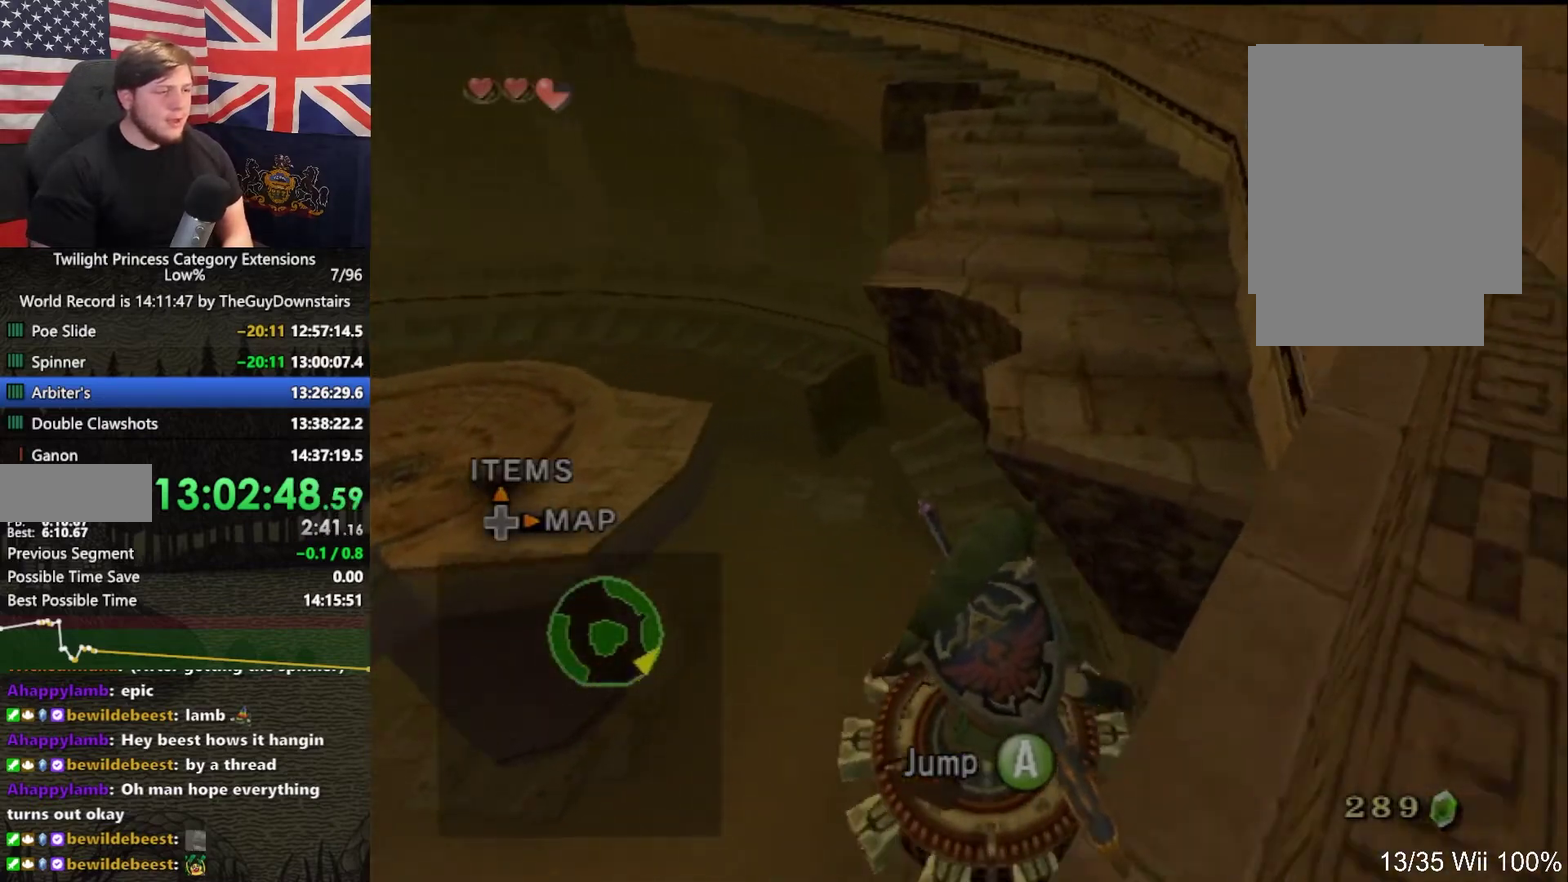
Gameplay with a controller (Nintendo layout); each line is a JSON object with the inputs held at the frame after it. "events" lists button and stick changes between this image and that frame as [ms after this image, input, new state], when the widget could be followed in between. This overlay highlights the sticks when they move; stick clicks (L3 R3) are not distinguishable. Not read: L3 R3.
{"buttons": [], "left_stick": "left", "right_stick": "center", "events": [[367, "A", "down"], [433, "A", "up"], [500, "left_stick", "left"]]}
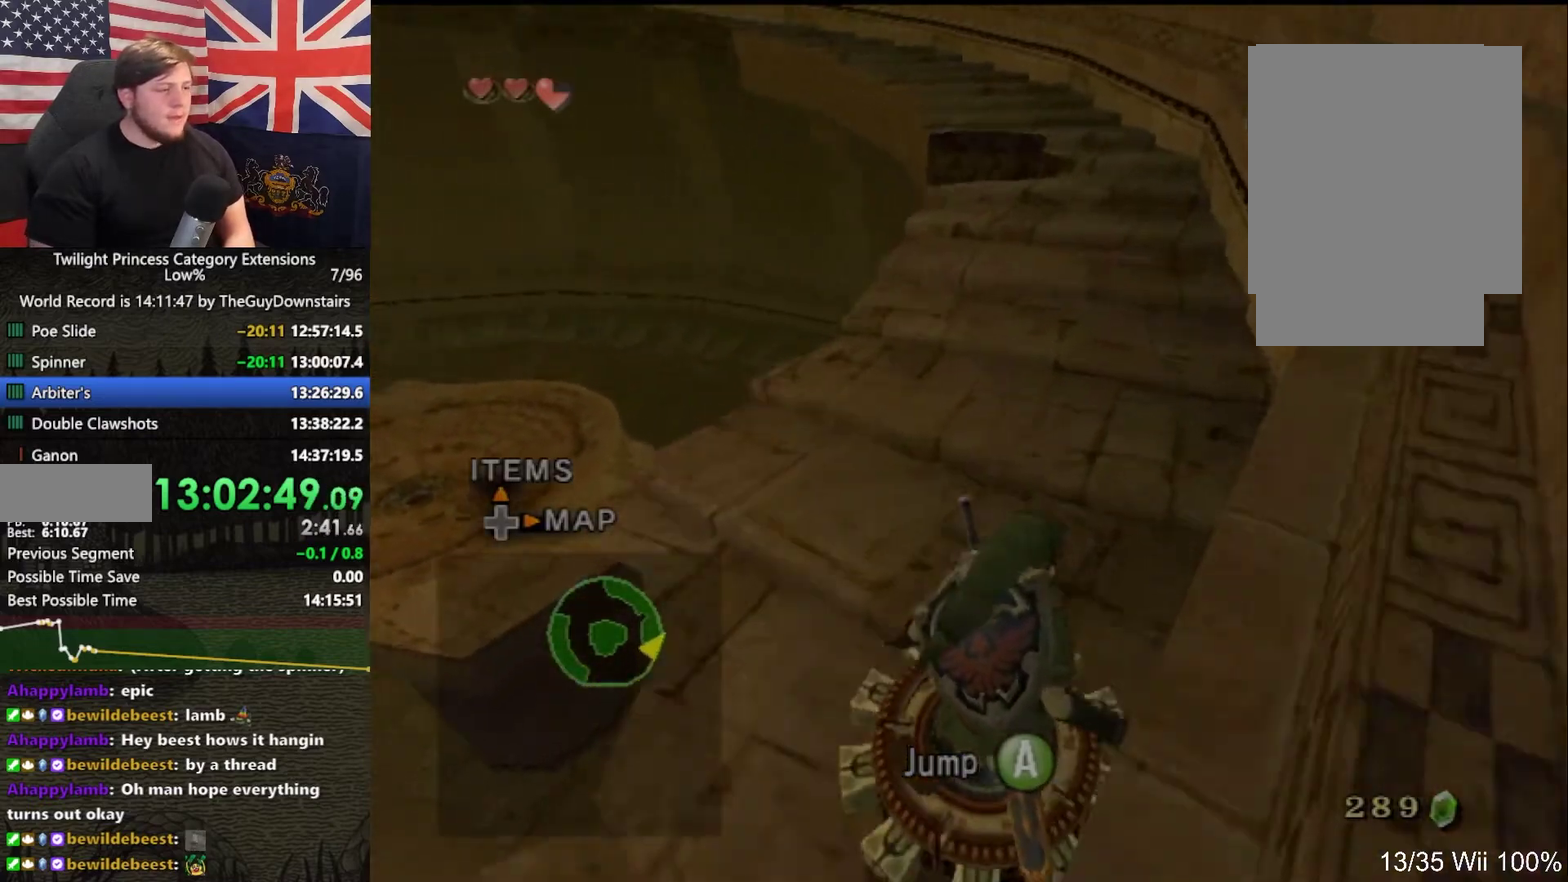
{"buttons": [], "left_stick": "left", "right_stick": "center", "events": [[300, "left_stick", "center"], [467, "left_stick", "left"]]}
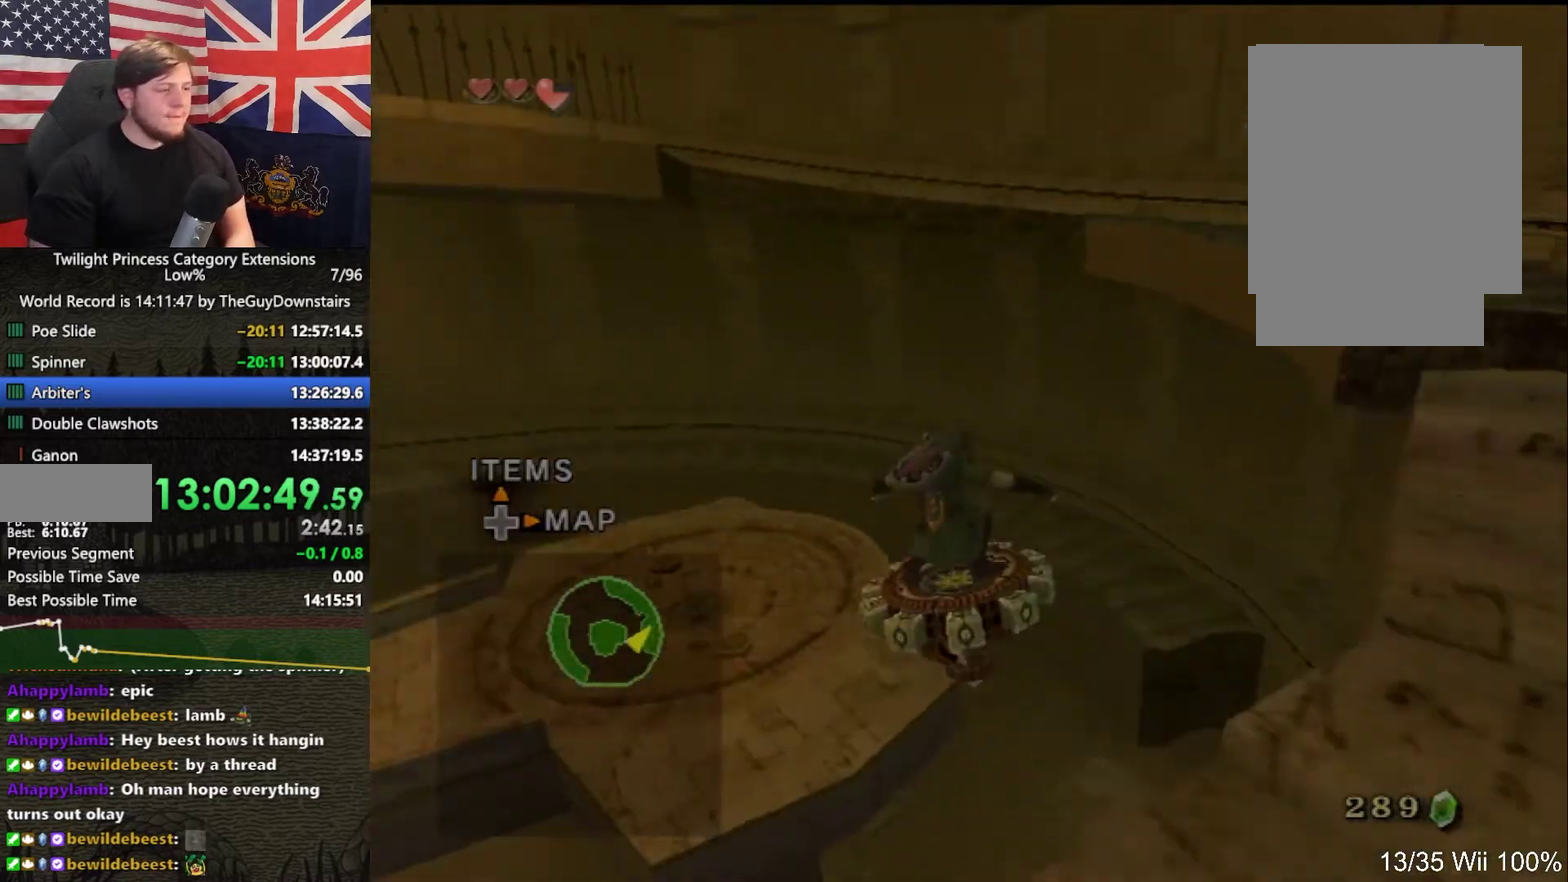
{"buttons": [], "left_stick": "center", "right_stick": "center", "events": [[167, "left_stick", "center"]]}
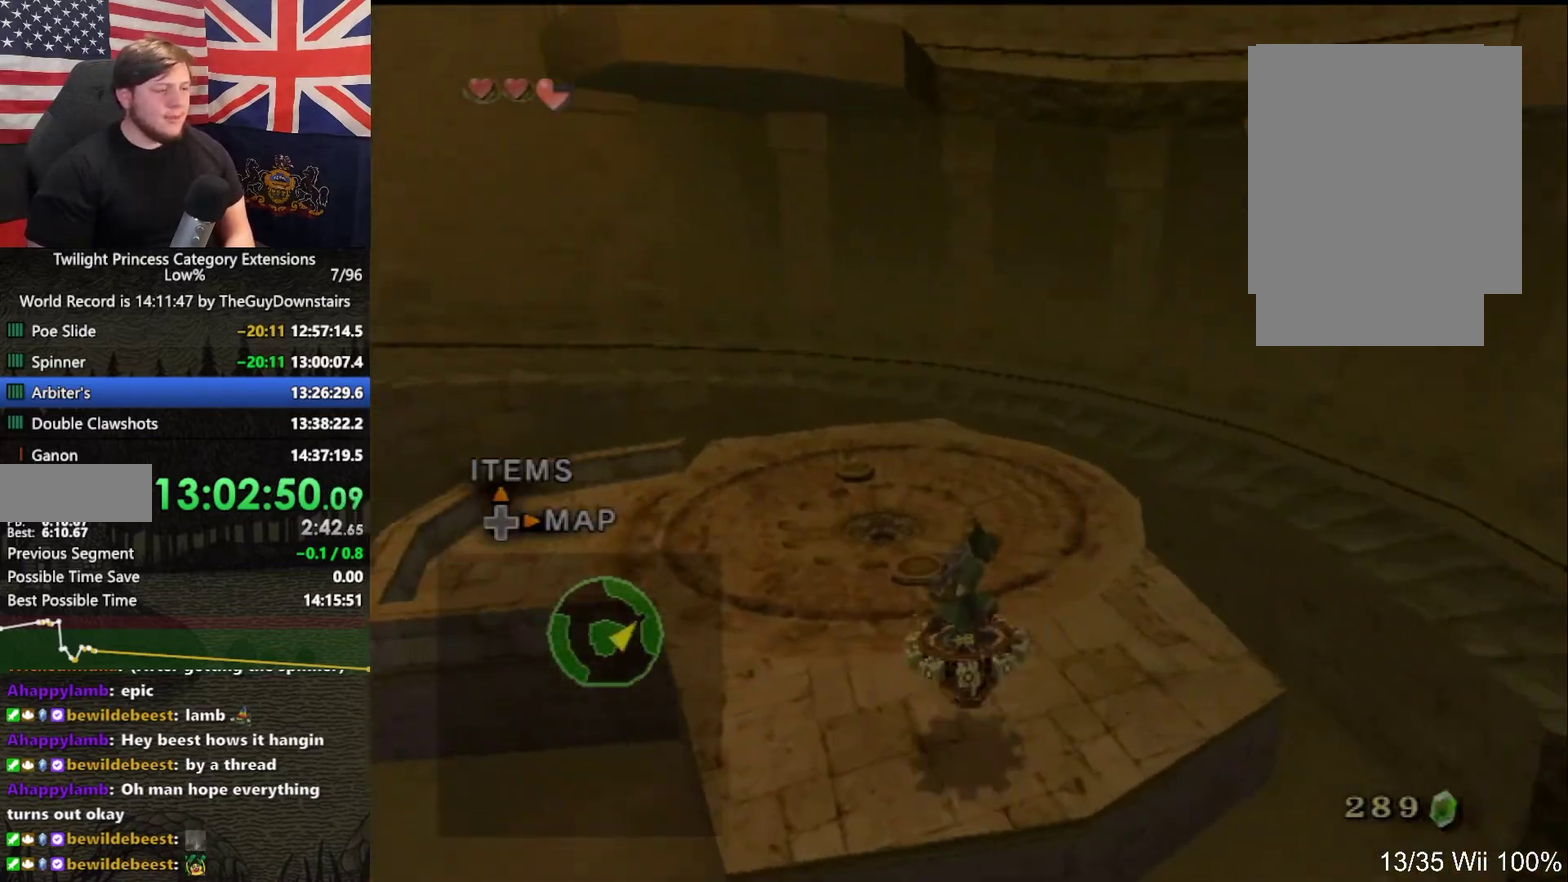
{"buttons": ["A"], "left_stick": "center", "right_stick": "center", "events": [[500, "A", "down"]]}